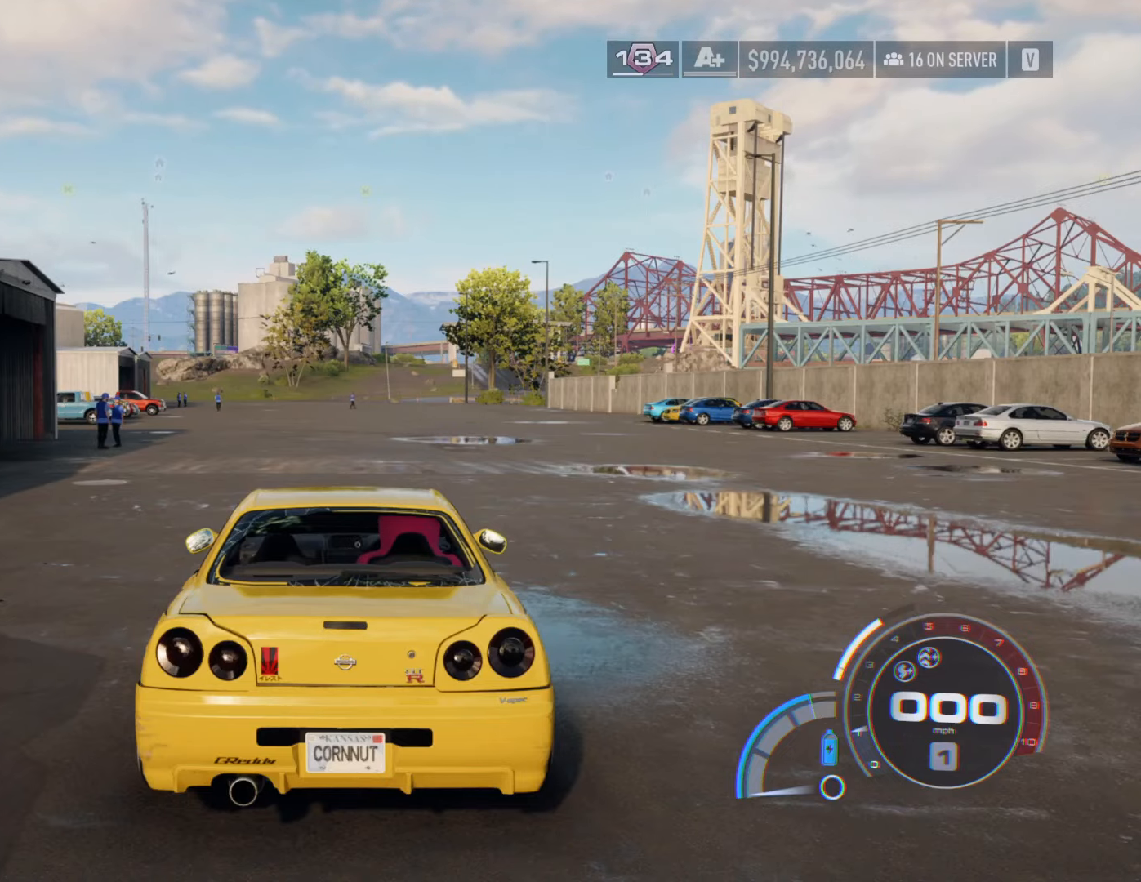
Gameplay with a controller (Xbox layout); each line is a JSON object with the inputs held at the frame after it. "events" lists button and stick changes between this image and that frame as [ms after this image, input, new state], when the widget could be followed in between.
{"buttons": ["R2"], "left_stick": "center", "right_stick": "center", "events": [[66, "R2", "down"]]}
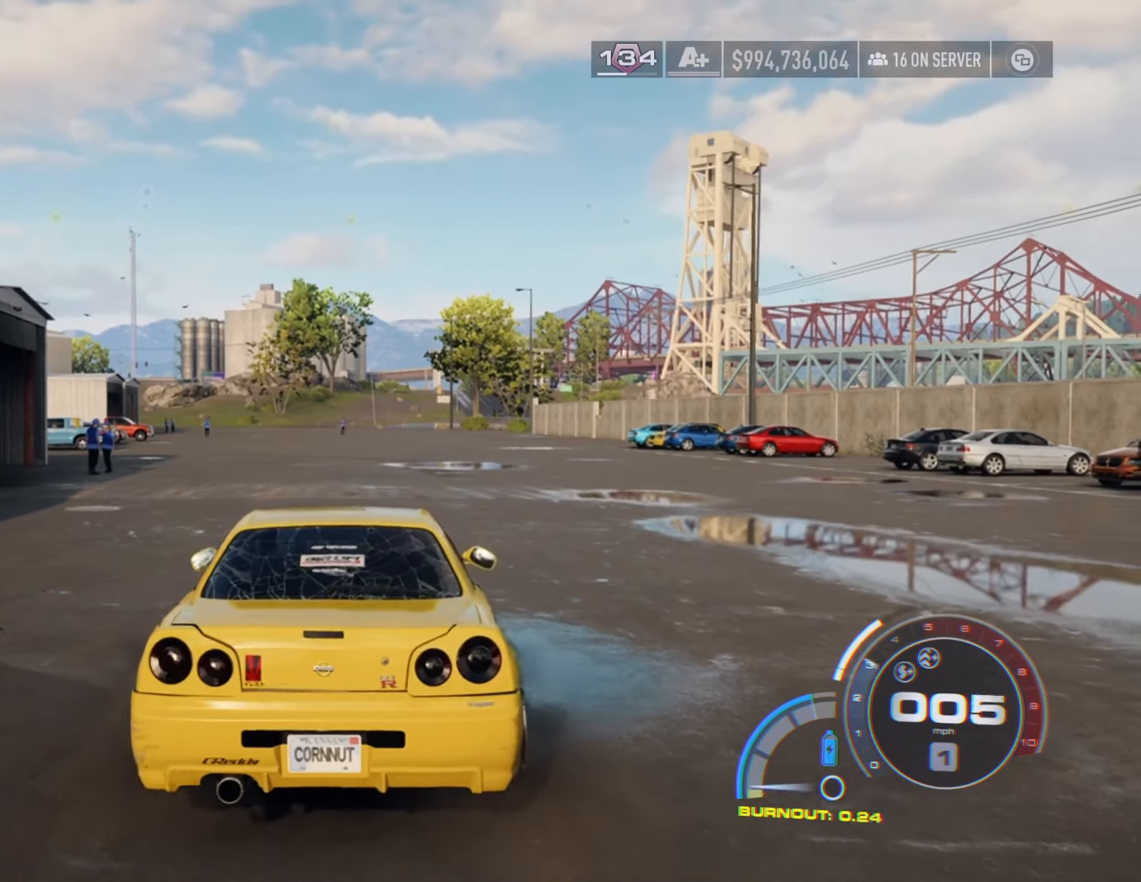
{"buttons": ["R2"], "left_stick": "center", "right_stick": "center", "events": [[400, "left_stick", "up-right"], [500, "left_stick", "center"]]}
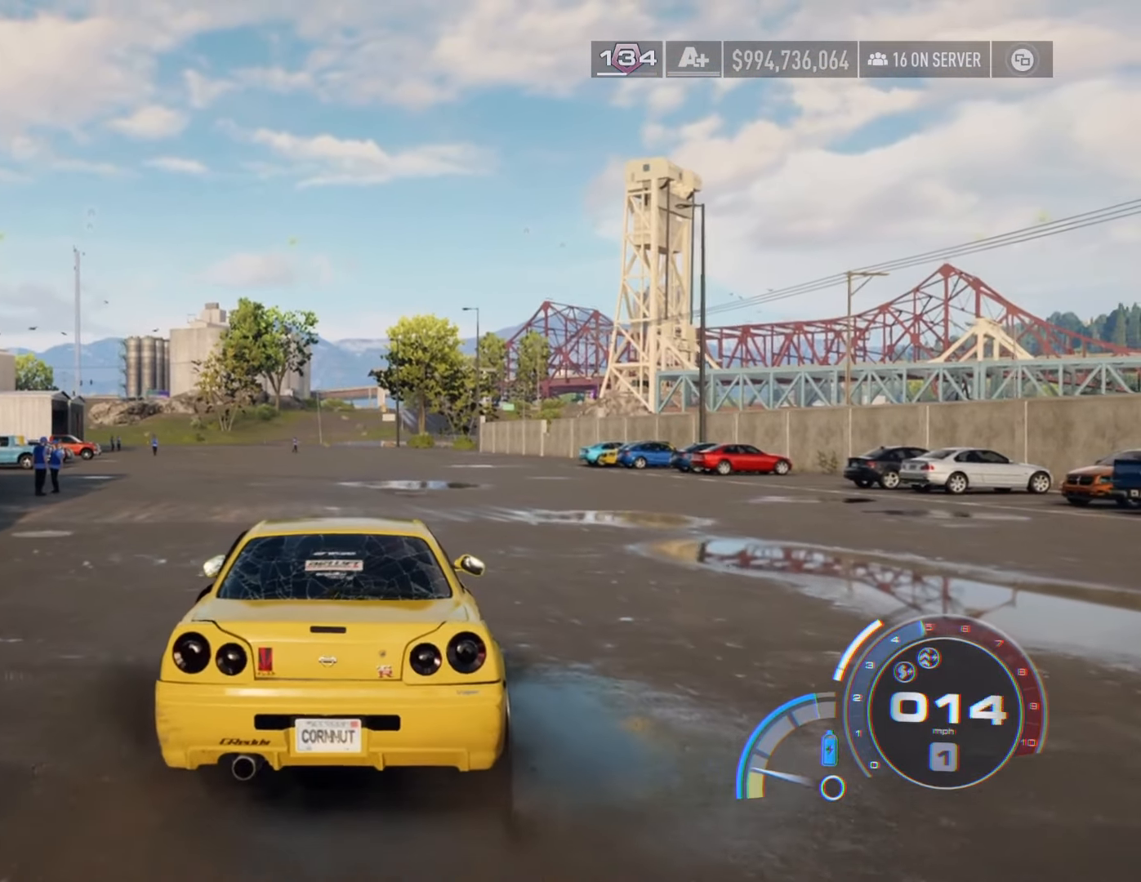
{"buttons": ["R2"], "left_stick": "left", "right_stick": "center", "events": [[333, "left_stick", "left"]]}
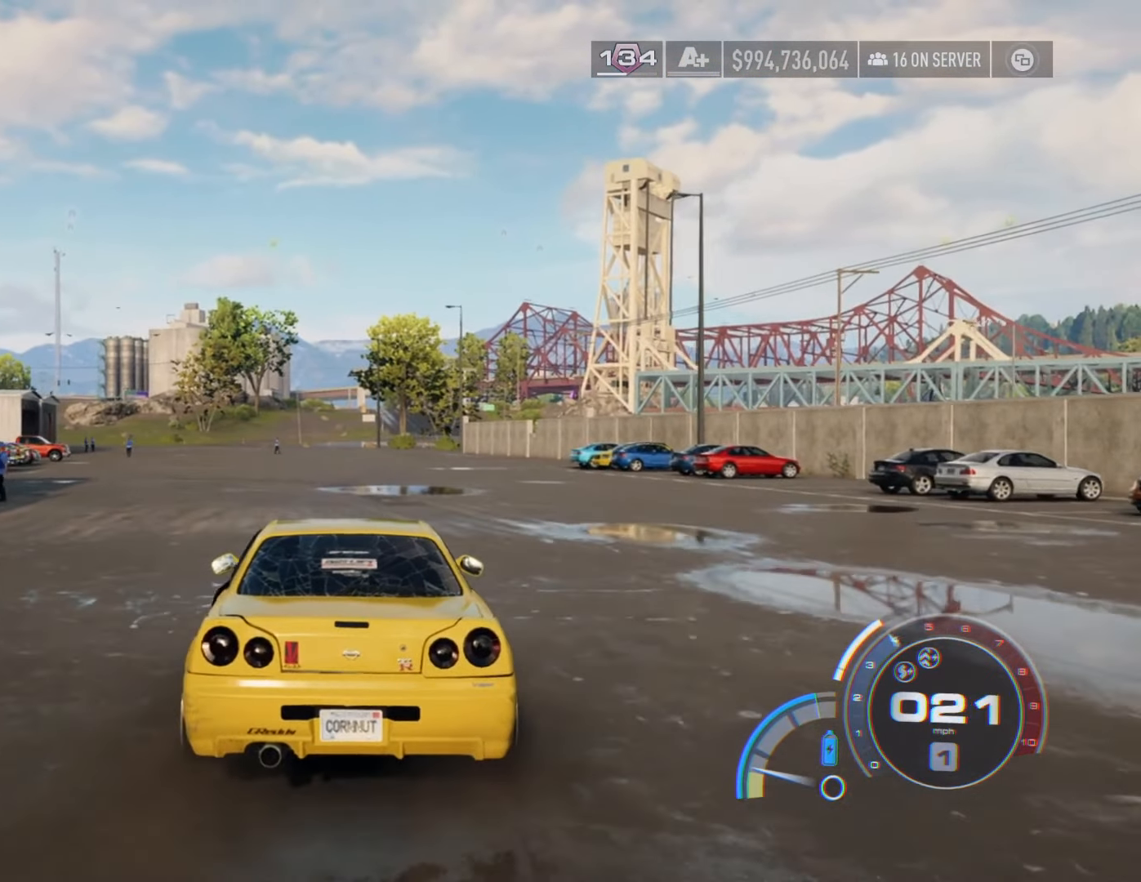
{"buttons": ["R2"], "left_stick": "center", "right_stick": "center", "events": [[33, "left_stick", "center"]]}
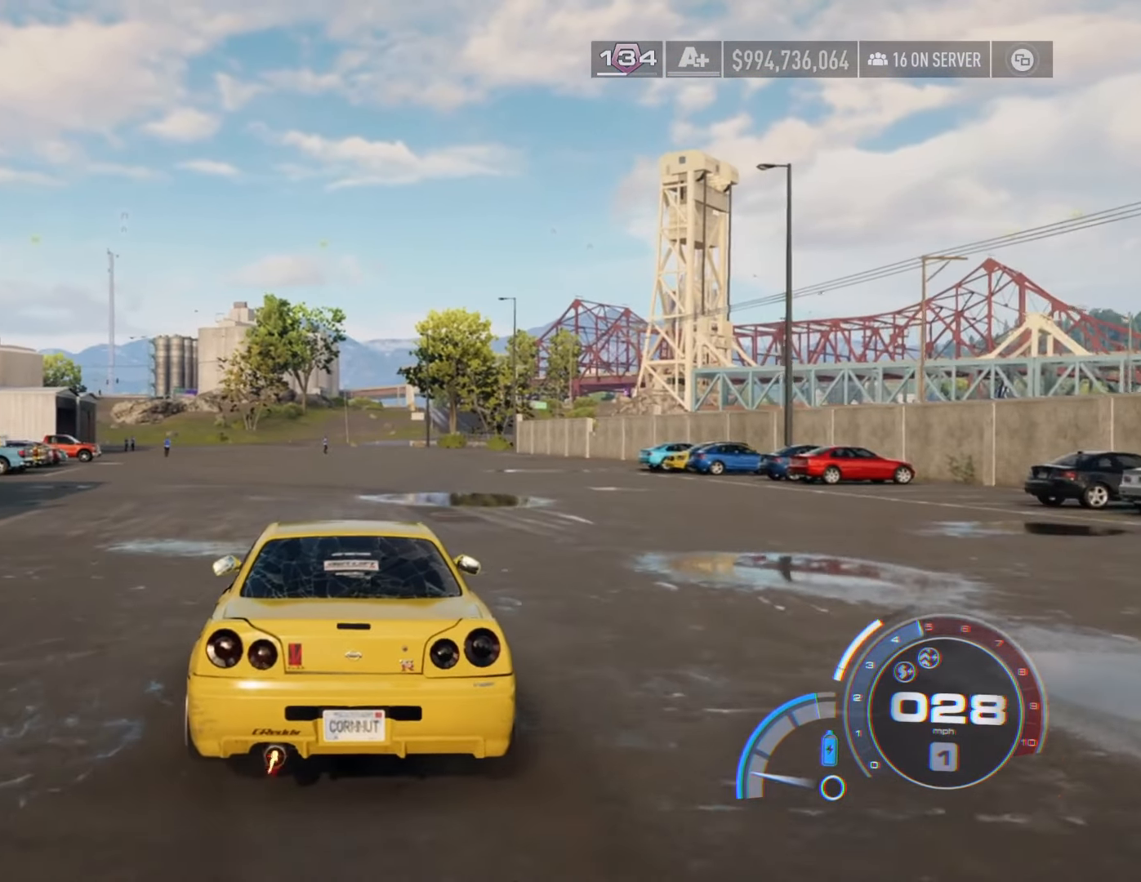
{"buttons": ["R2"], "left_stick": "center", "right_stick": "center", "events": []}
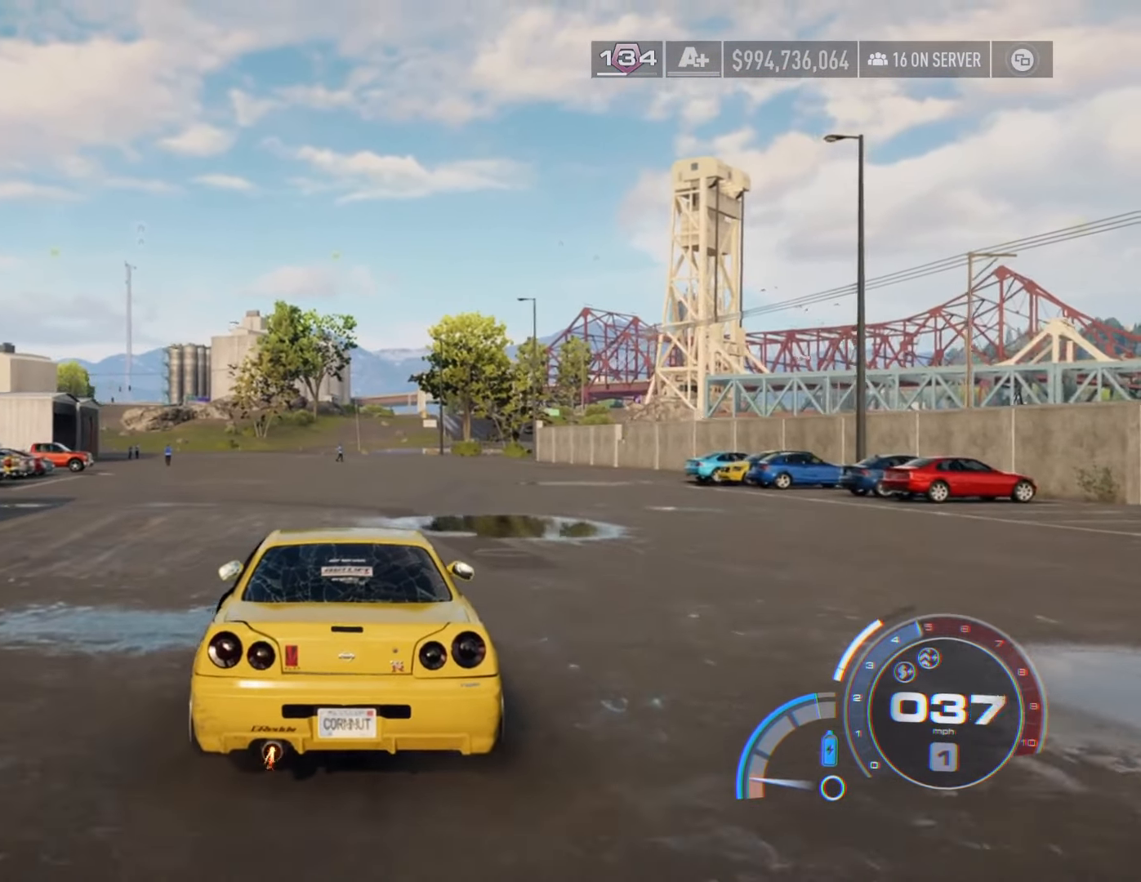
{"buttons": ["R2"], "left_stick": "center", "right_stick": "center", "events": [[50, "R1", "down"], [266, "R1", "up"]]}
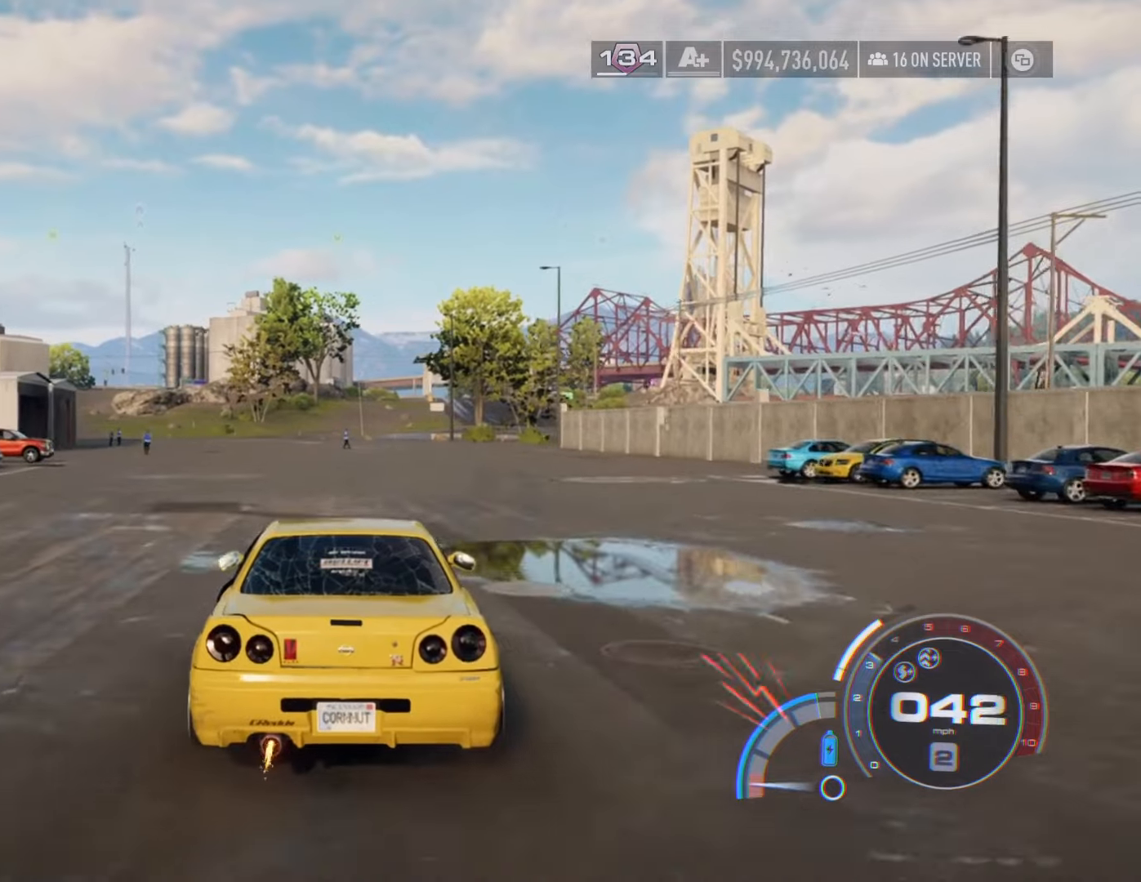
{"buttons": ["R2"], "left_stick": "left", "right_stick": "center", "events": [[383, "left_stick", "left"]]}
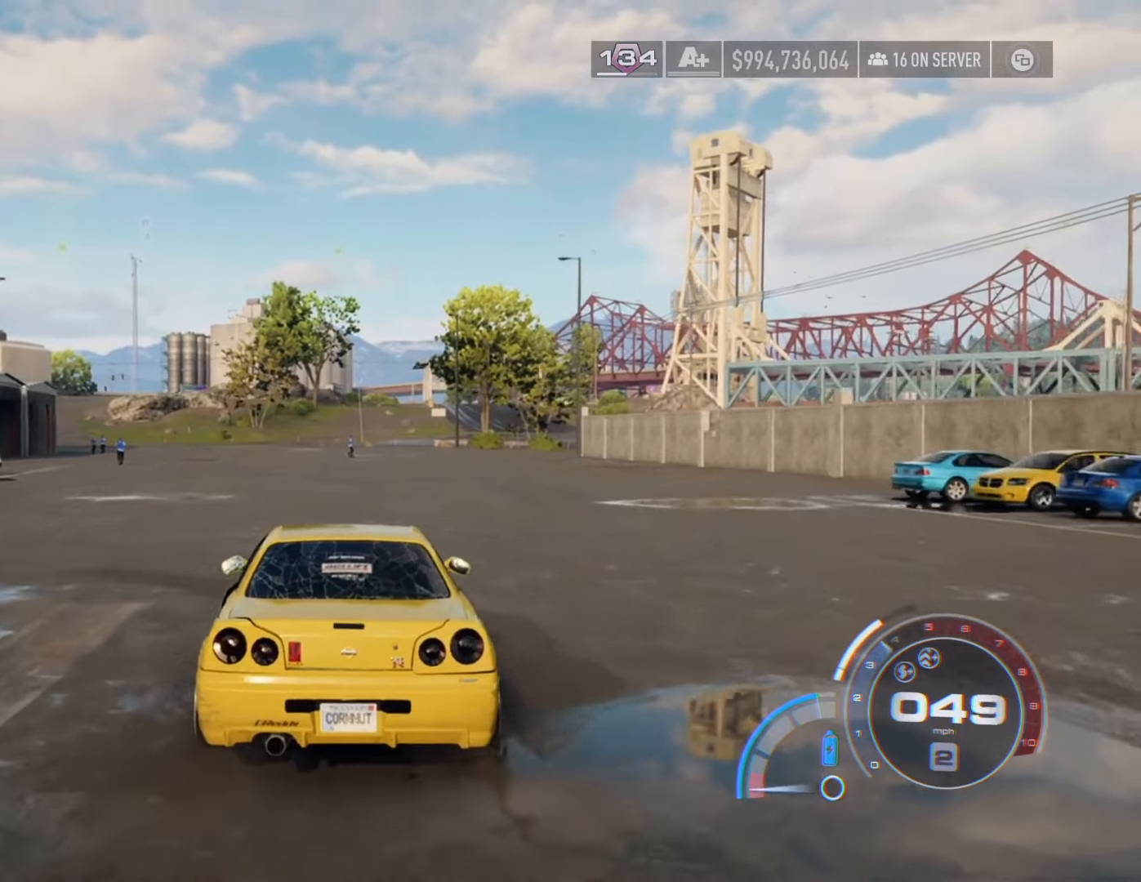
{"buttons": ["R2"], "left_stick": "center", "right_stick": "center", "events": [[83, "left_stick", "center"]]}
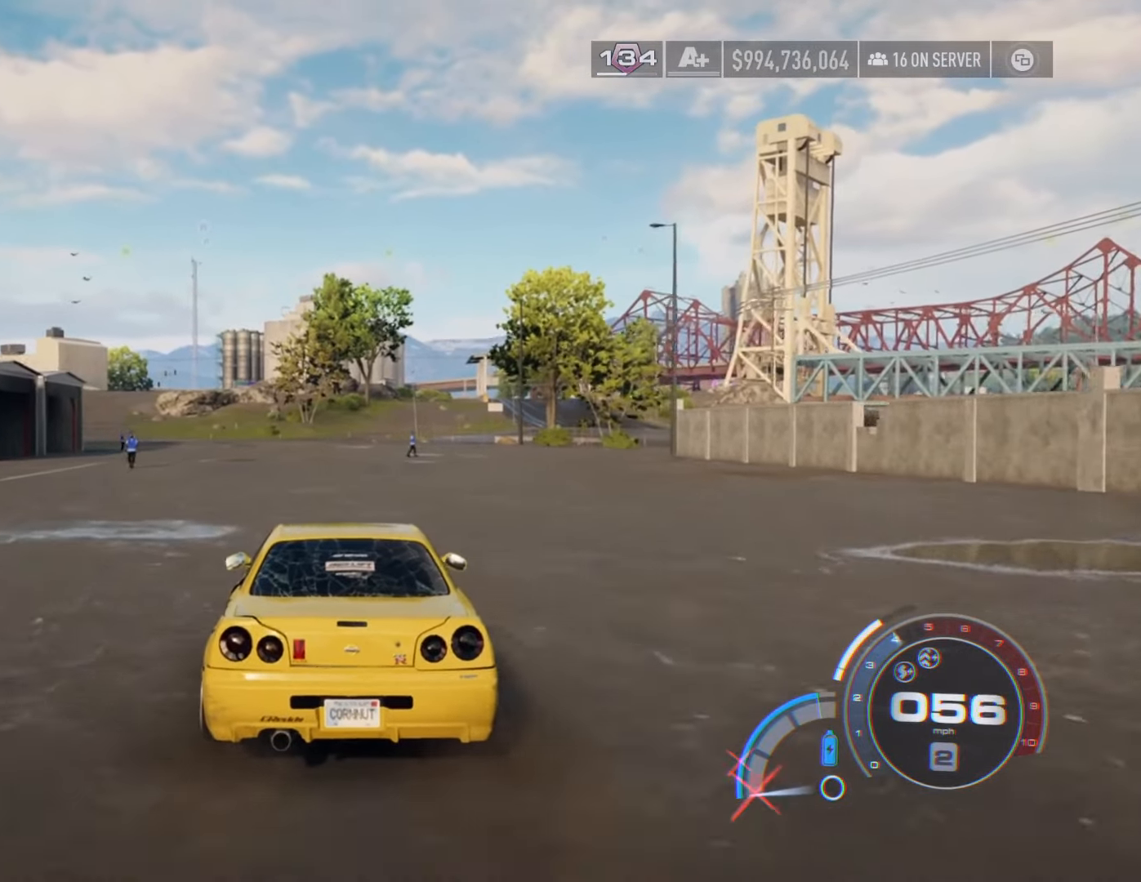
{"buttons": ["R2"], "left_stick": "center", "right_stick": "center", "events": []}
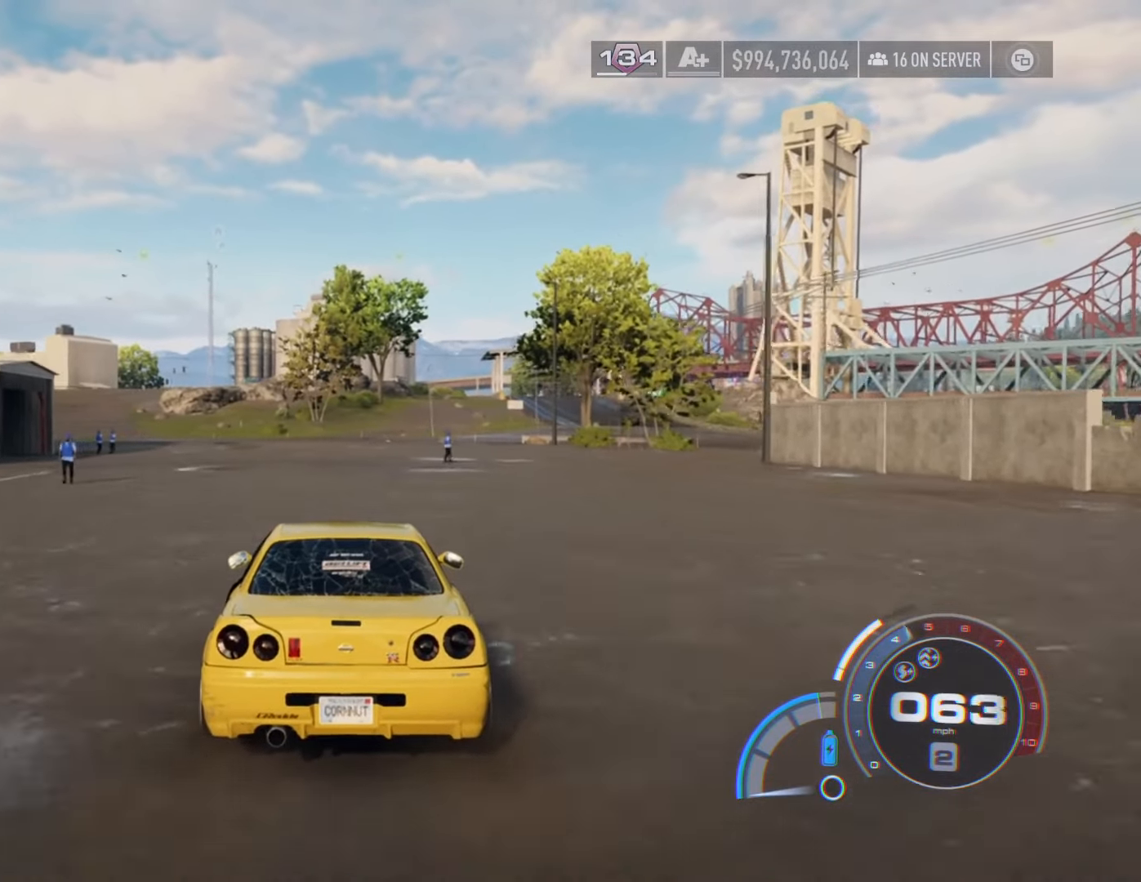
{"buttons": ["R2"], "left_stick": "center", "right_stick": "center", "events": []}
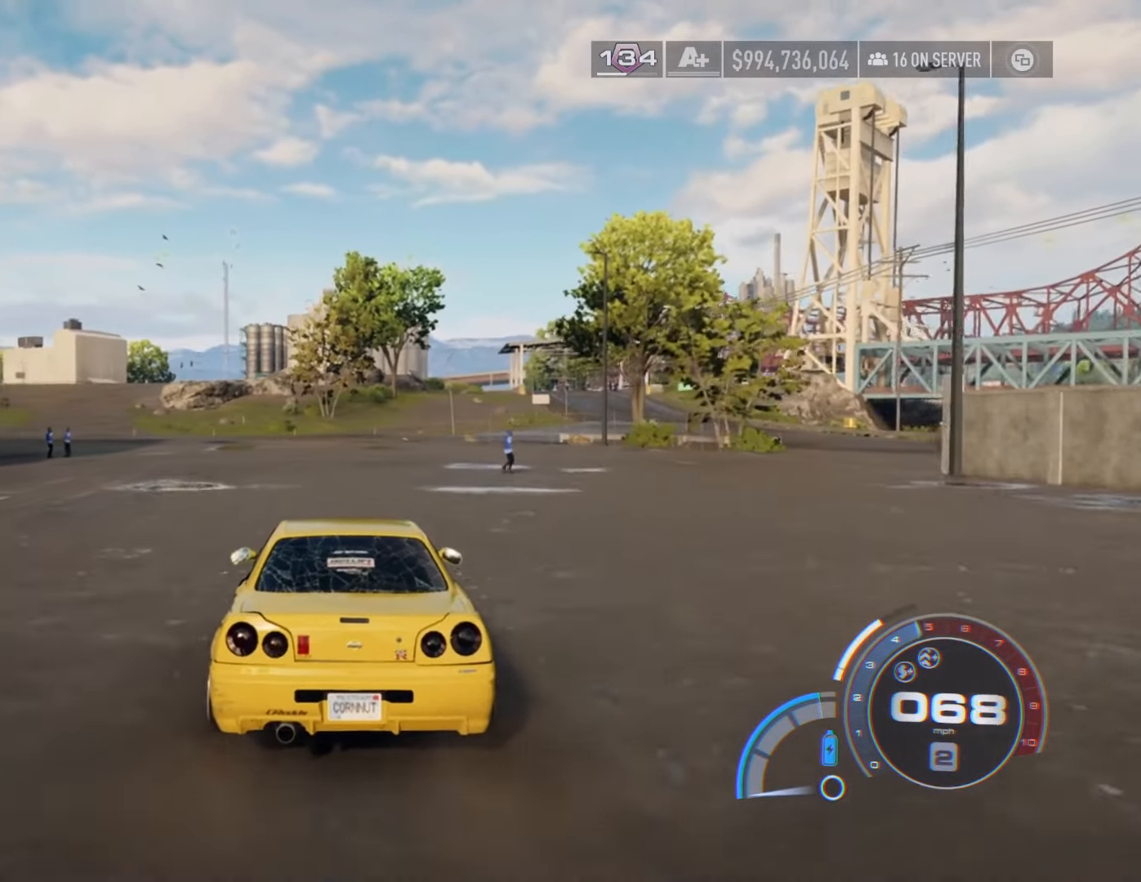
{"buttons": ["R2"], "left_stick": "left", "right_stick": "center", "events": [[166, "left_stick", "left"]]}
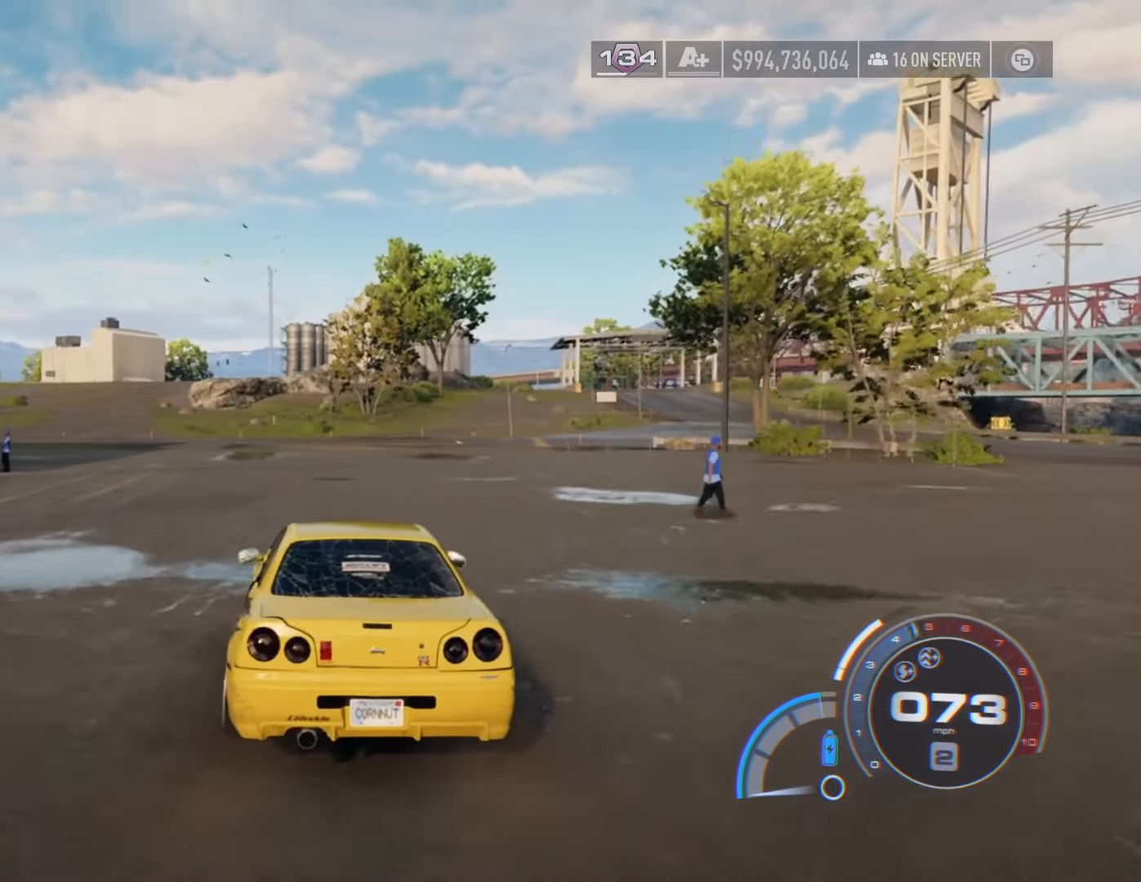
{"buttons": ["R2"], "left_stick": "center", "right_stick": "center", "events": [[133, "L2", "down"], [316, "L2", "up"], [316, "left_stick", "center"]]}
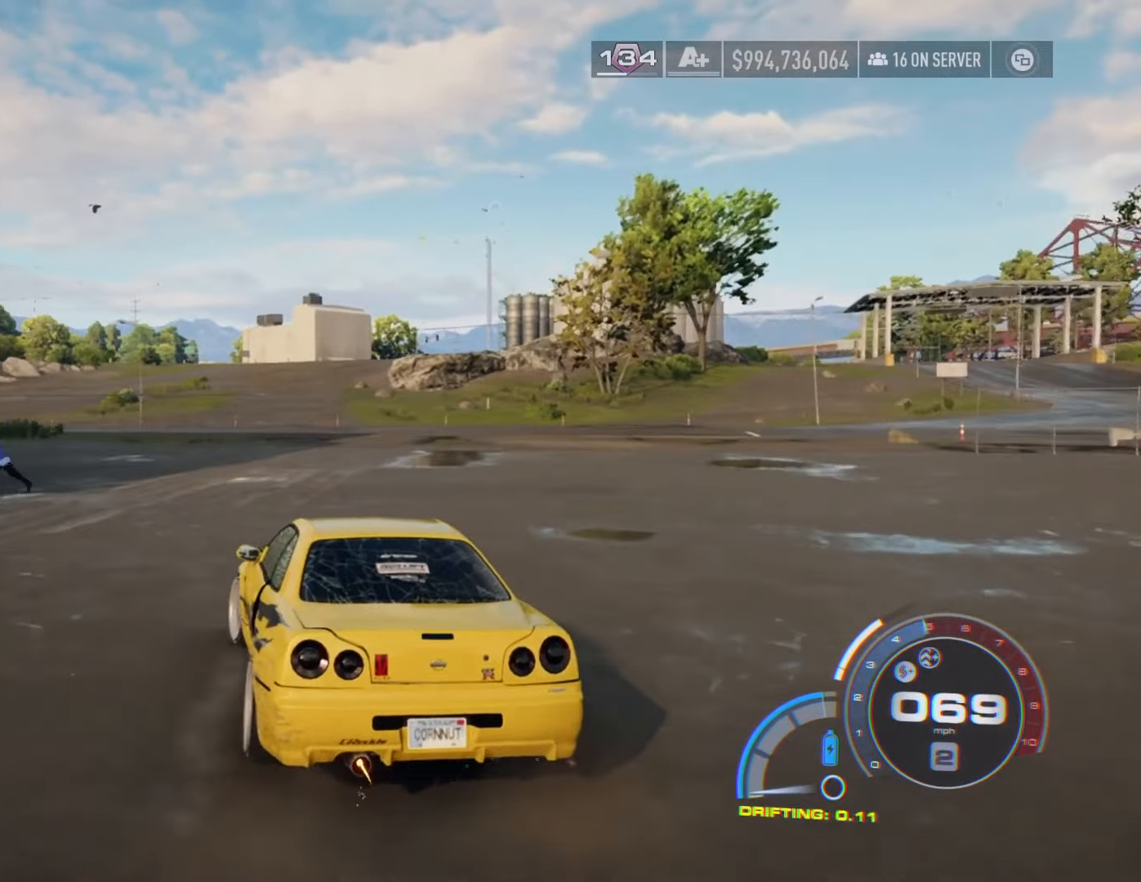
{"buttons": ["R2"], "left_stick": "center", "right_stick": "center", "events": [[83, "left_stick", "right"], [166, "left_stick", "center"], [233, "R1", "down"], [400, "R1", "up"]]}
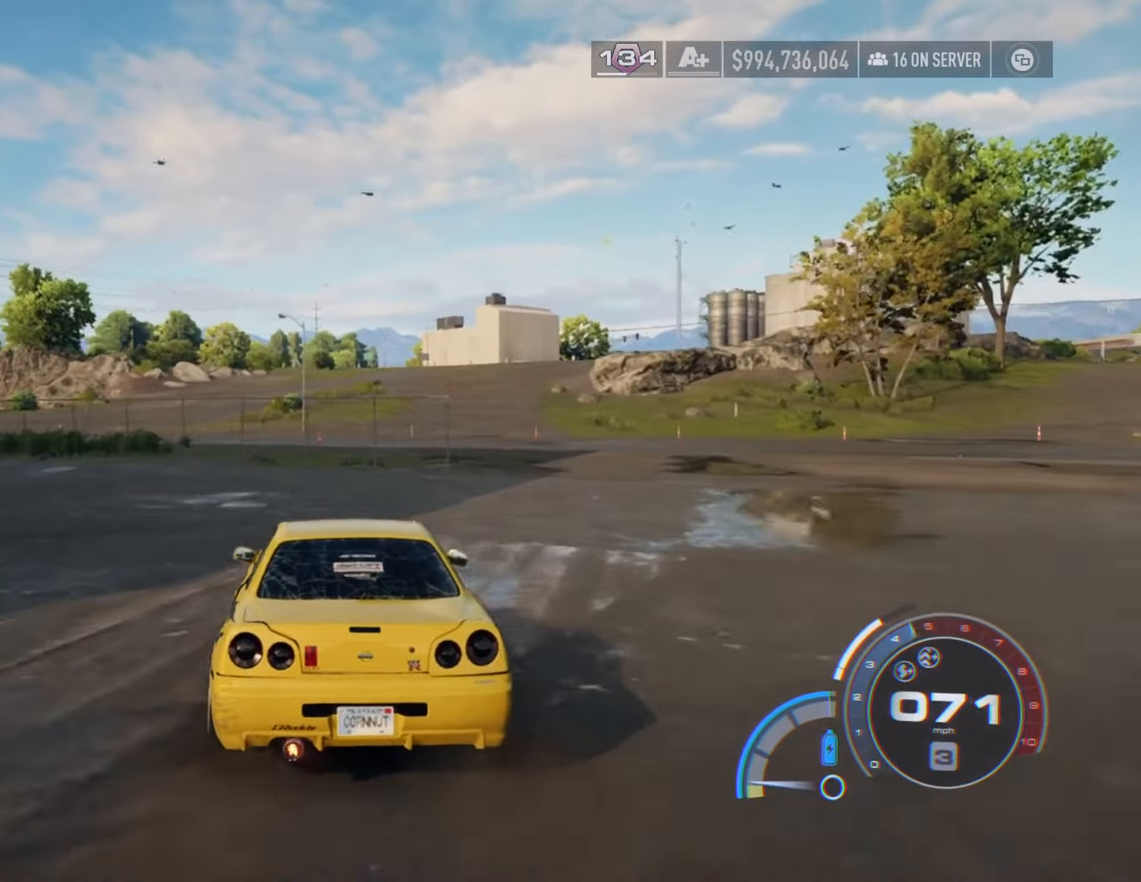
{"buttons": ["R2"], "left_stick": "center", "right_stick": "center", "events": [[150, "left_stick", "left"], [350, "L2", "down"], [483, "L2", "up"], [483, "left_stick", "center"]]}
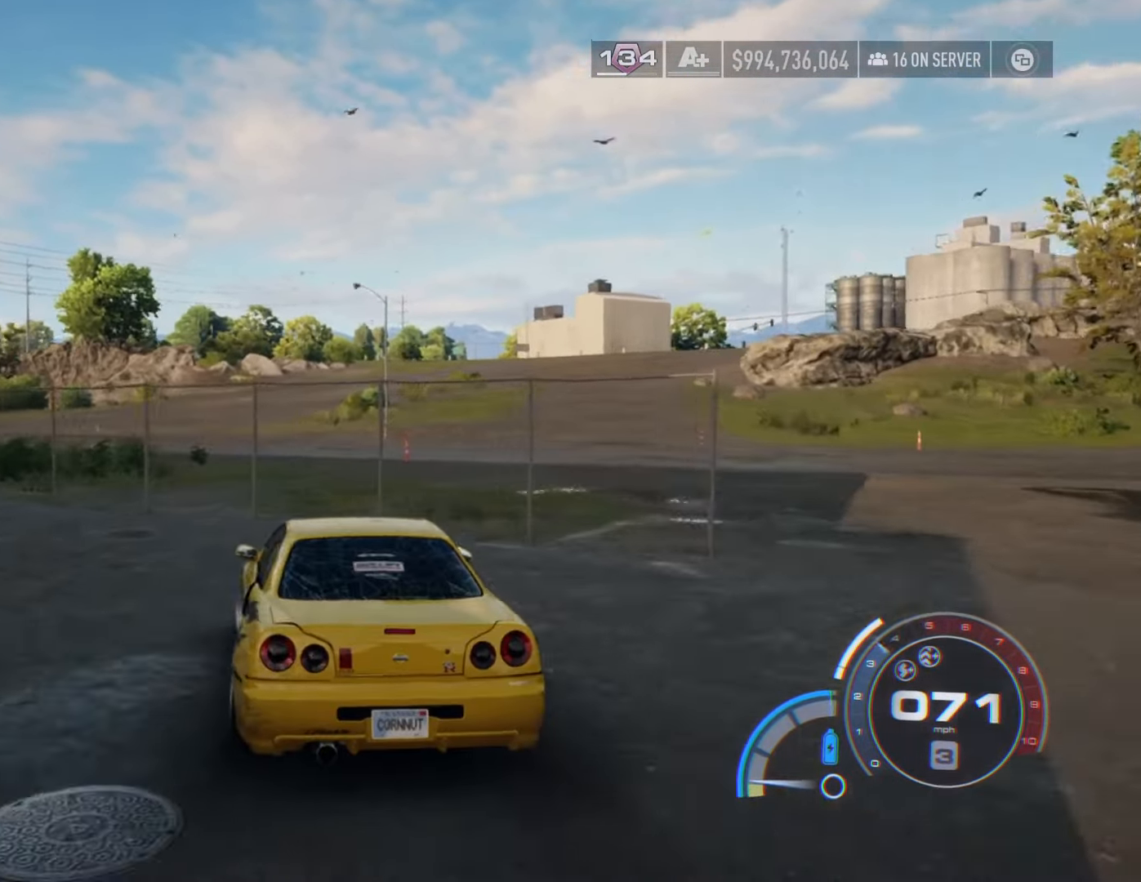
{"buttons": ["R2"], "left_stick": "left", "right_stick": "center", "events": [[216, "left_stick", "left"], [400, "left_stick", "center"], [500, "left_stick", "left"]]}
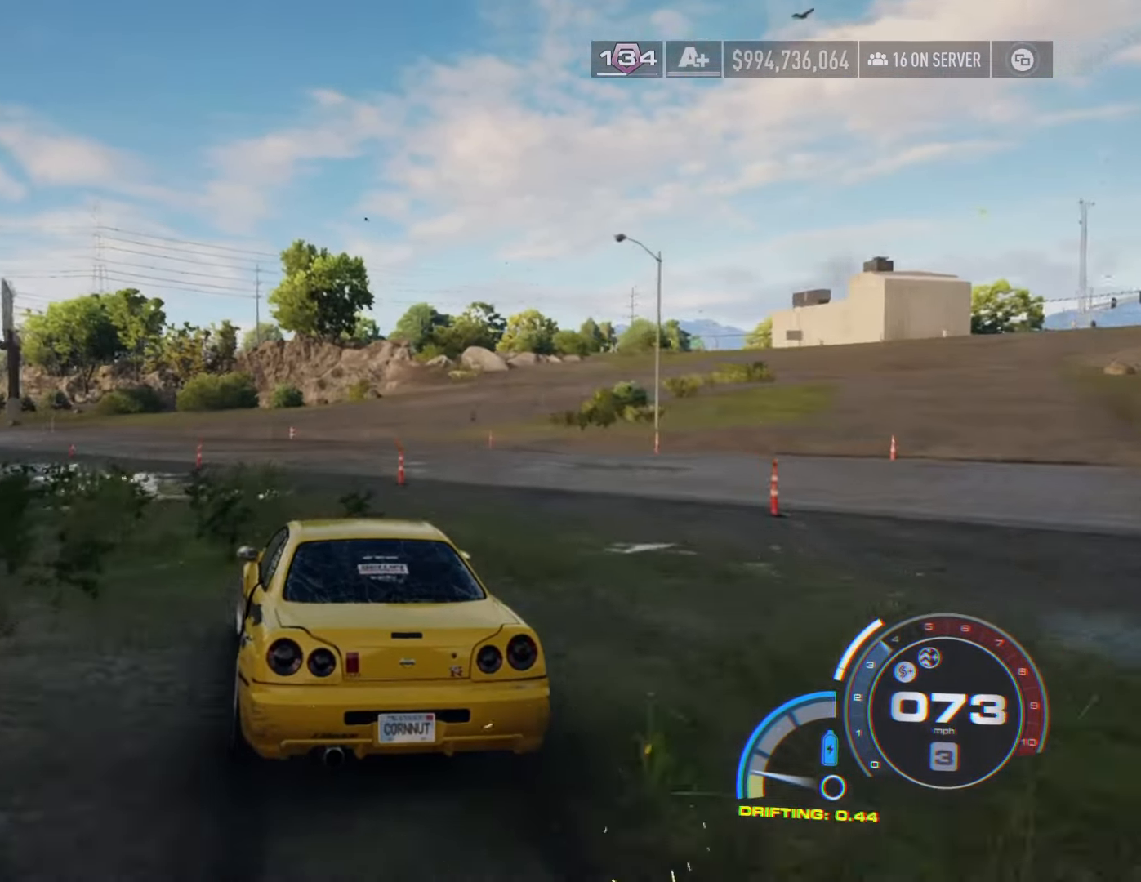
{"buttons": ["R2"], "left_stick": "left", "right_stick": "center", "events": [[200, "left_stick", "center"], [333, "left_stick", "left"]]}
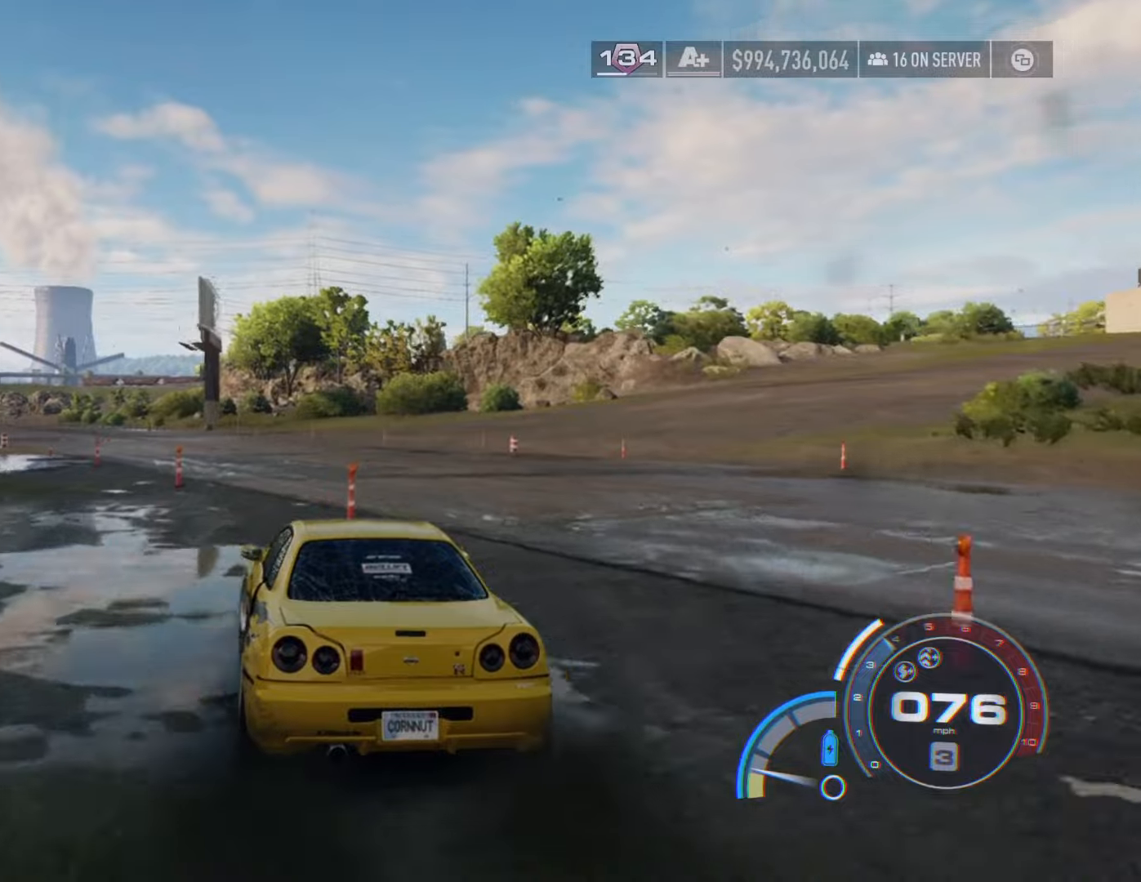
{"buttons": ["R2"], "left_stick": "center", "right_stick": "center", "events": [[16, "left_stick", "center"], [116, "left_stick", "left"], [250, "left_stick", "center"]]}
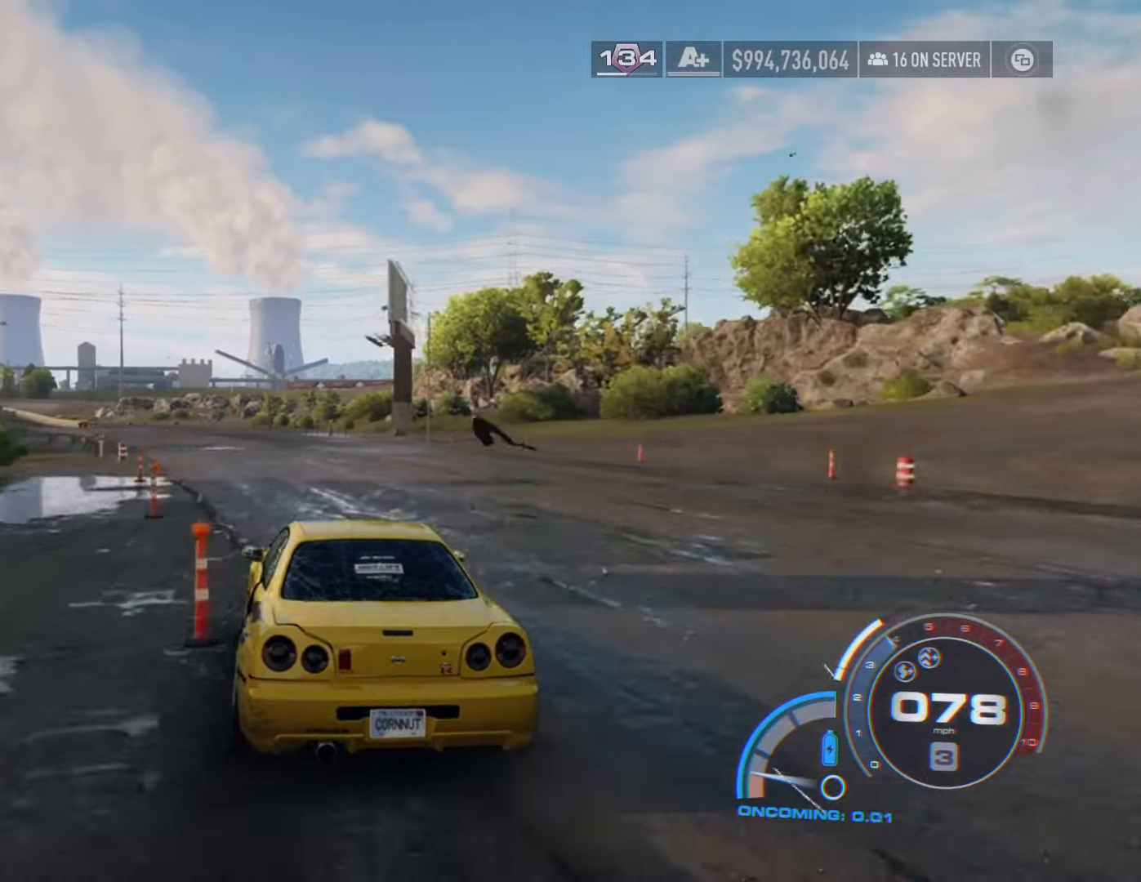
{"buttons": ["R2"], "left_stick": "center", "right_stick": "center", "events": []}
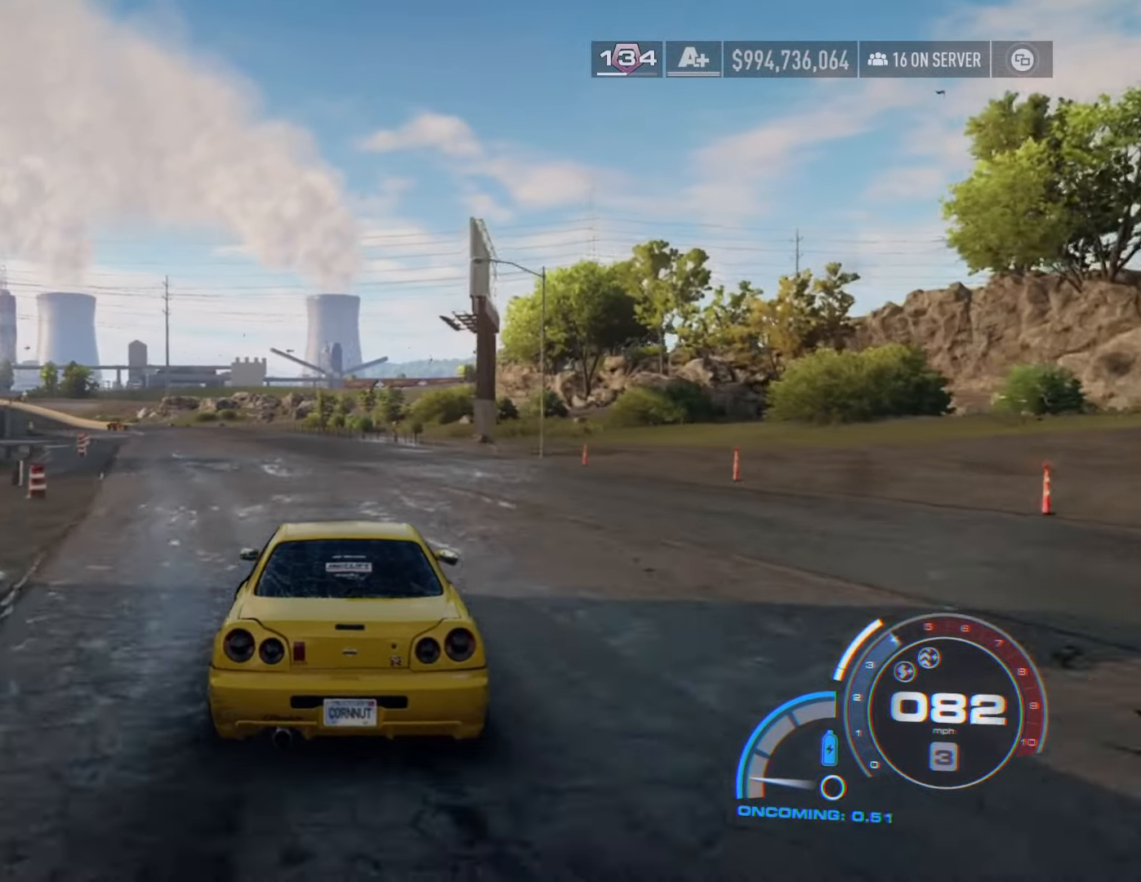
{"buttons": ["L2", "R2"], "left_stick": "left", "right_stick": "center", "events": [[216, "left_stick", "left"], [383, "L2", "down"]]}
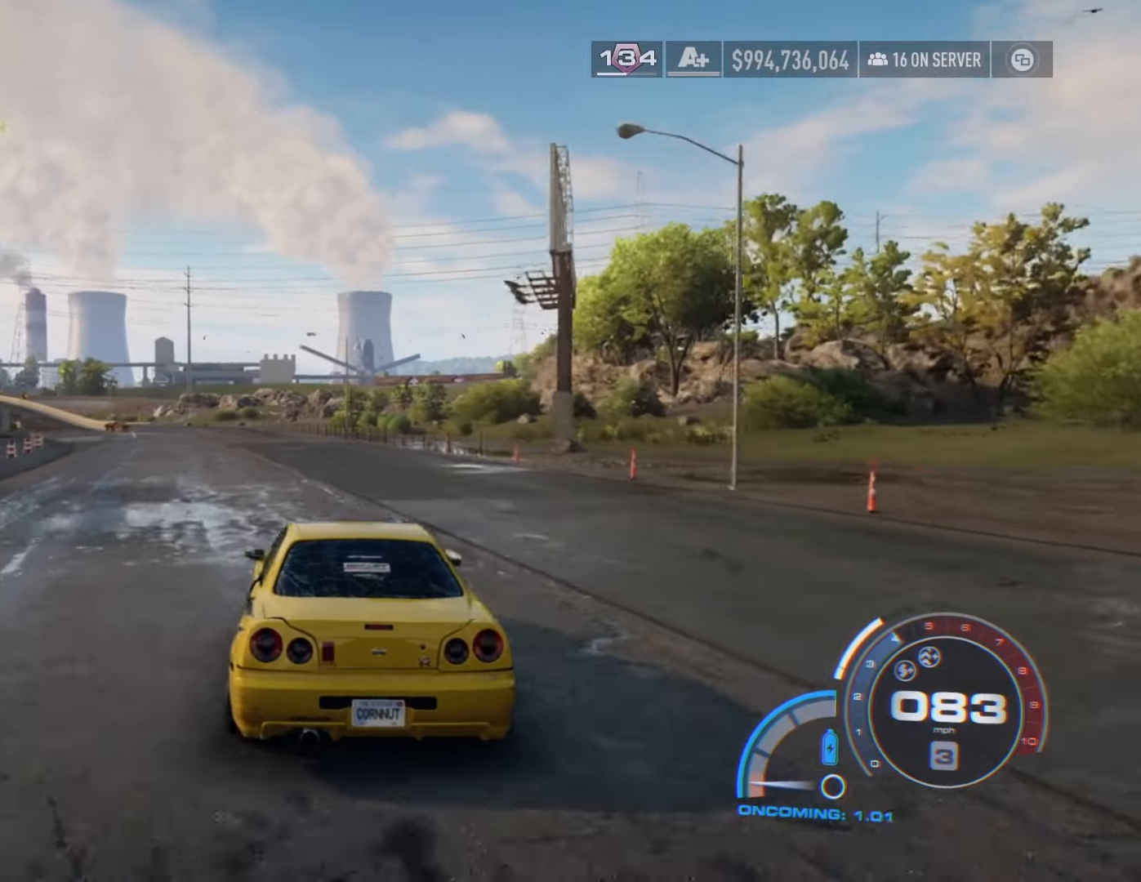
{"buttons": ["R2"], "left_stick": "center", "right_stick": "center", "events": [[16, "L2", "up"], [16, "left_stick", "center"]]}
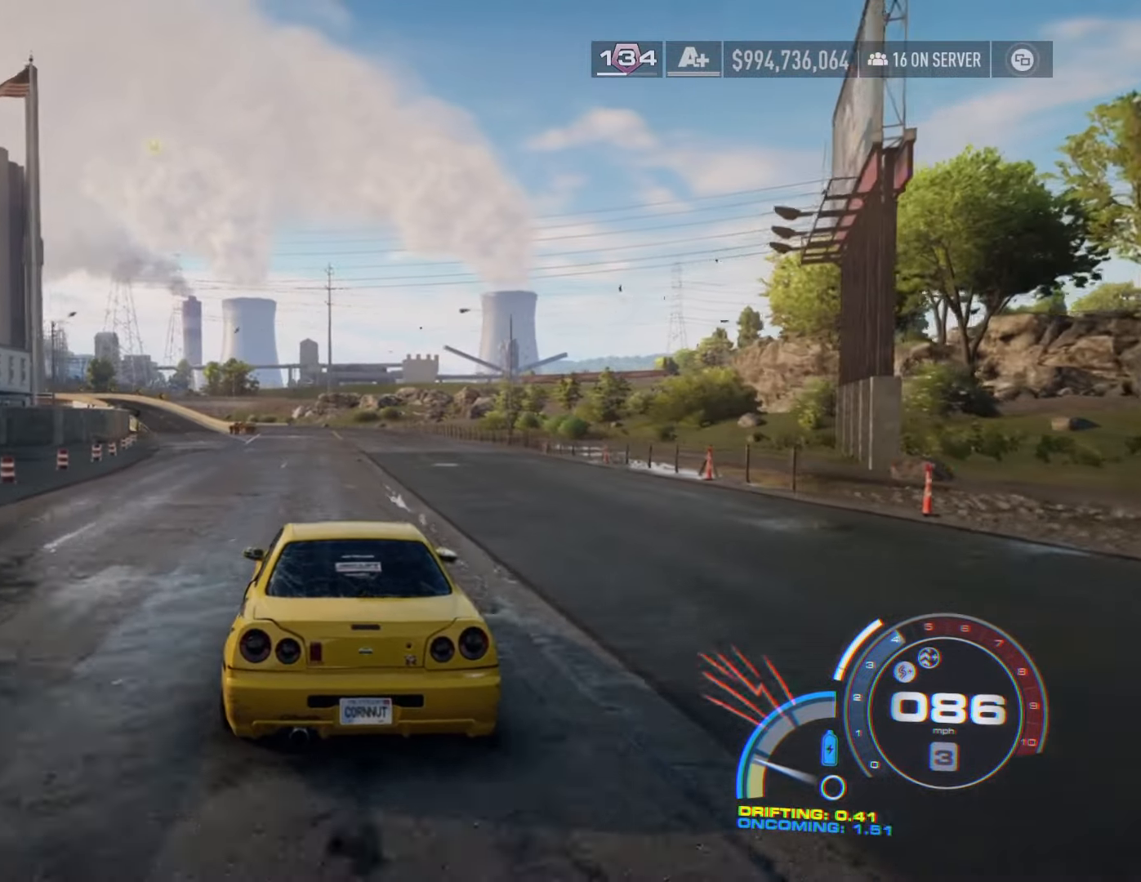
{"buttons": ["R2"], "left_stick": "center", "right_stick": "center", "events": []}
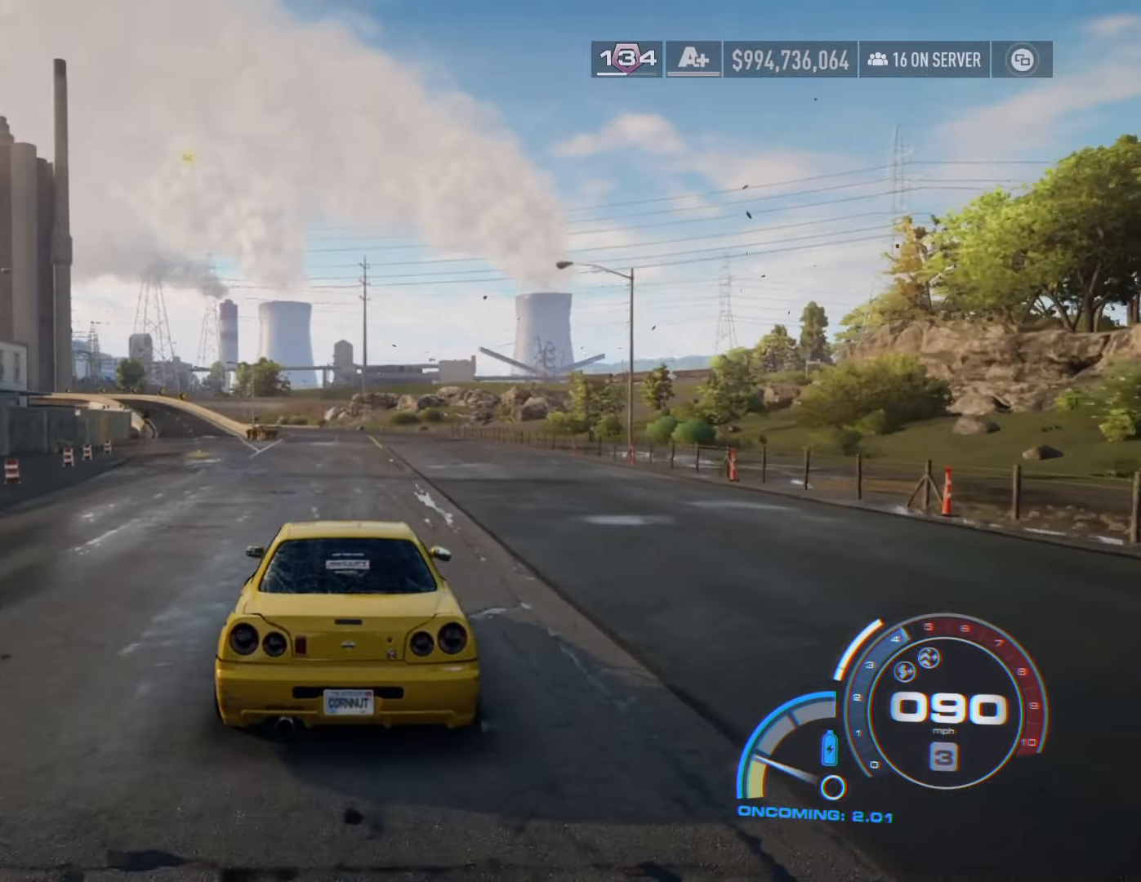
{"buttons": ["R2"], "left_stick": "center", "right_stick": "center", "events": [[50, "left_stick", "left"], [116, "L2", "down"], [283, "L2", "up"], [300, "left_stick", "center"]]}
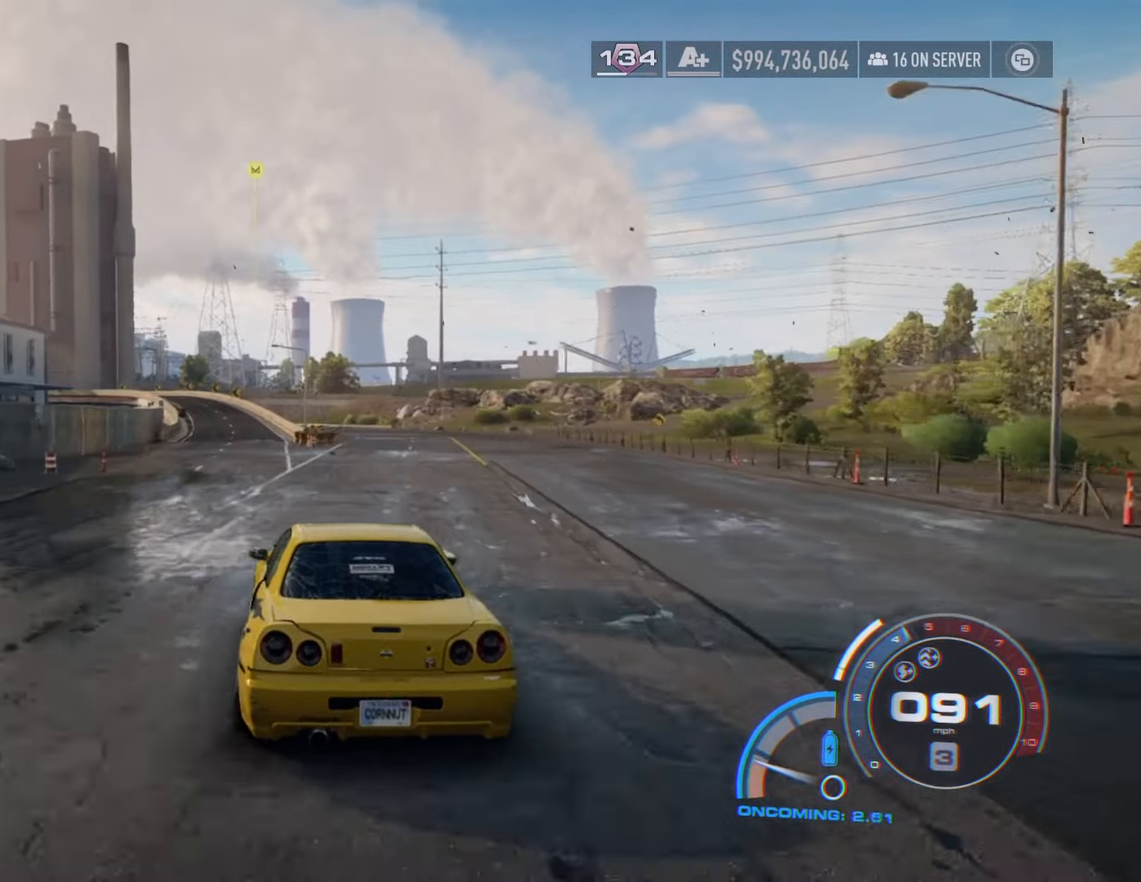
{"buttons": ["R1", "R2"], "left_stick": "center", "right_stick": "center", "events": [[416, "R1", "down"]]}
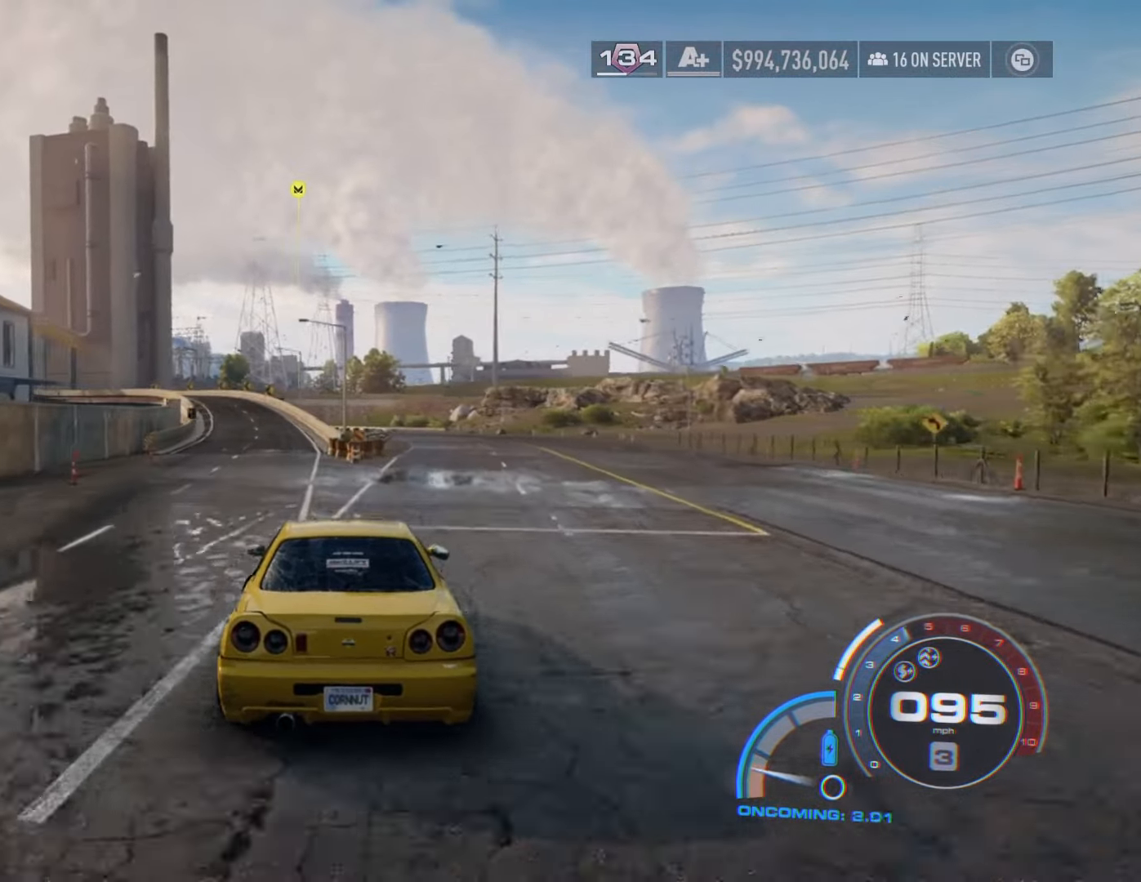
{"buttons": ["L2", "R2"], "left_stick": "left", "right_stick": "center", "events": [[150, "R1", "up"], [283, "left_stick", "left"], [383, "L2", "down"]]}
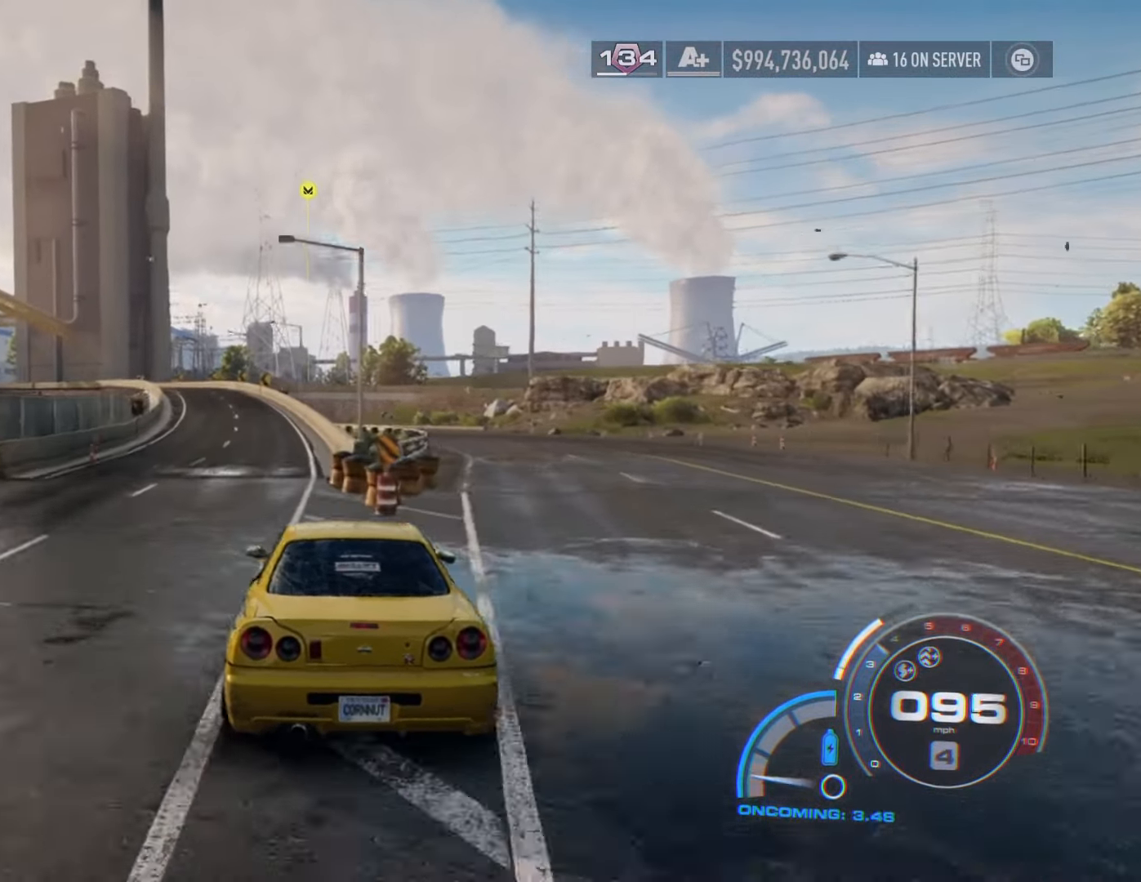
{"buttons": ["R2"], "left_stick": "center", "right_stick": "center", "events": [[16, "L2", "up"], [50, "left_stick", "center"]]}
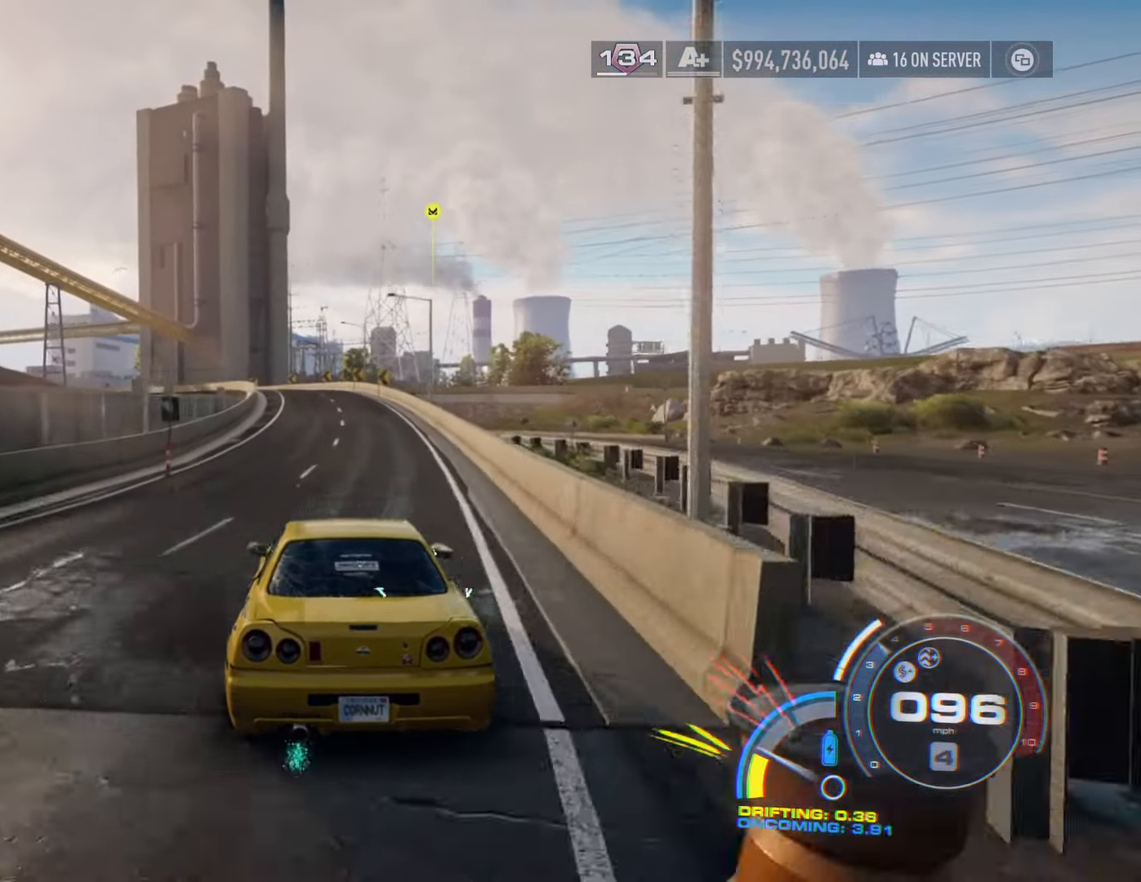
{"buttons": ["R2"], "left_stick": "center", "right_stick": "center", "events": [[16, "left_stick", "right"], [183, "left_stick", "center"]]}